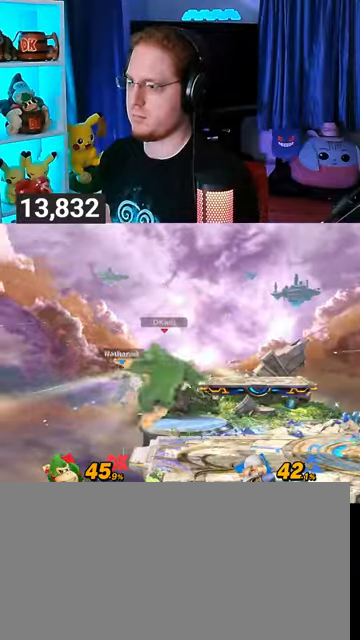
Gameplay with a controller (Nintendo layout); each line is a JSON object with the inputs held at the frame after it. "events" lists button and stick changes between this image and that frame as [ms after this image, input, new state], when the widget could be followed in between. Not read: L3 R3.
{"buttons": ["R1"], "left_stick": "center", "right_stick": "center", "events": [[133, "R1", "down"]]}
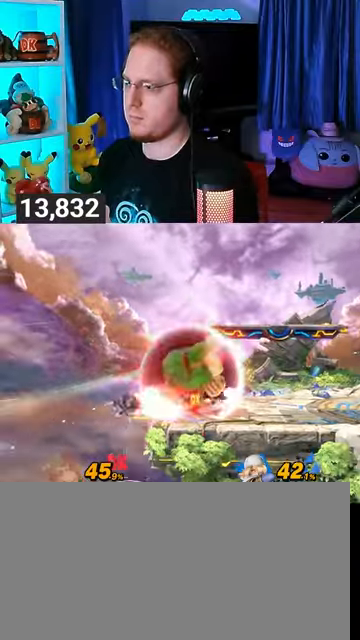
{"buttons": ["R1"], "left_stick": "center", "right_stick": "center", "events": [[333, "A", "down"], [400, "A", "up"], [467, "A", "down"], [500, "A", "up"]]}
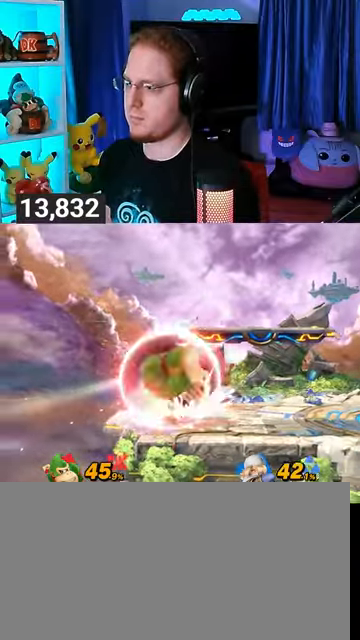
{"buttons": ["R1"], "left_stick": "right", "right_stick": "center", "events": [[33, "A", "down"], [100, "A", "up"], [167, "A", "down"], [200, "A", "up"], [333, "left_stick", "right"]]}
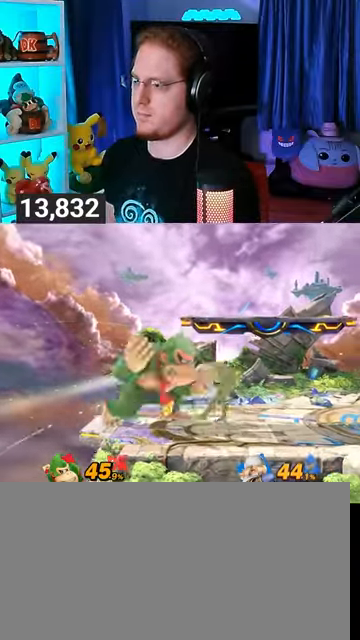
{"buttons": [], "left_stick": "center", "right_stick": "center", "events": [[33, "R1", "up"], [33, "left_stick", "up"], [100, "A", "down"], [333, "A", "up"], [400, "left_stick", "center"]]}
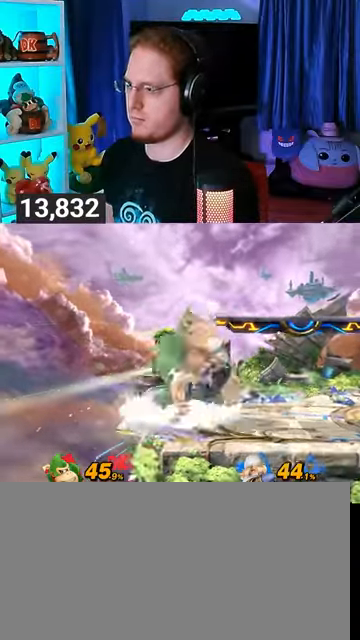
{"buttons": [], "left_stick": "right", "right_stick": "center", "events": [[100, "Y", "down"], [200, "Y", "up"], [233, "left_stick", "left"], [267, "L1", "down"], [367, "L1", "up"], [400, "left_stick", "right"], [433, "Y", "down"], [500, "Y", "up"]]}
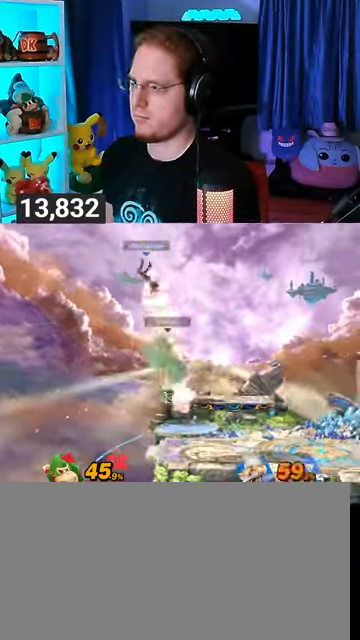
{"buttons": ["Y"], "left_stick": "up-right", "right_stick": "center", "events": [[200, "Y", "down"], [300, "Y", "up"], [300, "left_stick", "up-right"], [333, "Y", "down"]]}
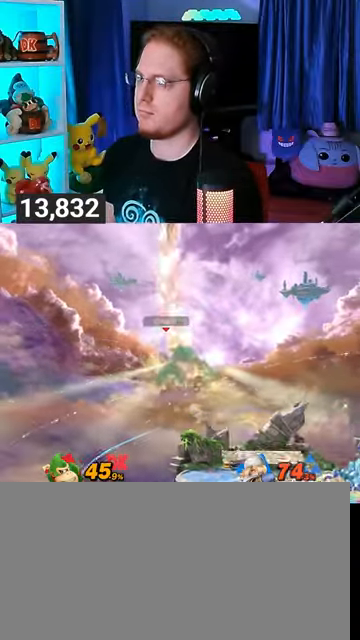
{"buttons": [], "left_stick": "down", "right_stick": "center", "events": [[67, "Y", "up"], [100, "left_stick", "up"], [500, "left_stick", "down"]]}
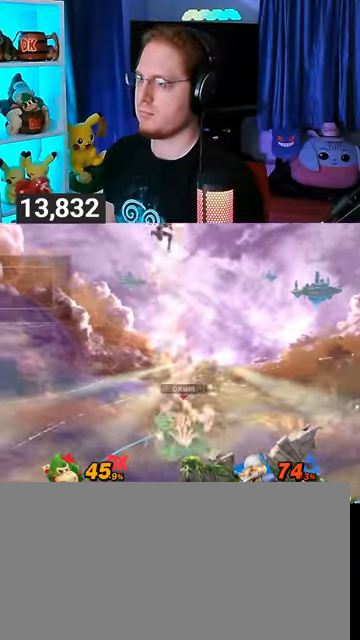
{"buttons": ["A"], "left_stick": "left", "right_stick": "center", "events": [[100, "left_stick", "center"], [300, "Y", "down"], [333, "left_stick", "left"], [367, "A", "down"], [367, "Y", "up"]]}
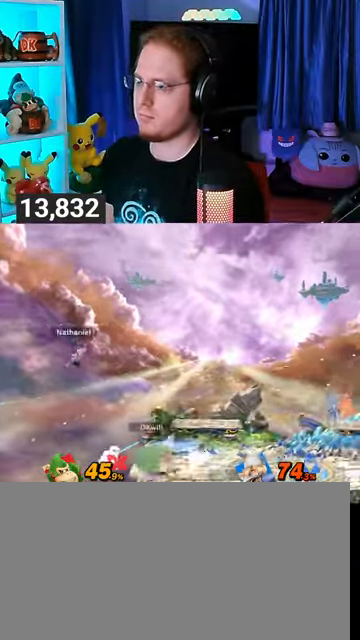
{"buttons": [], "left_stick": "center", "right_stick": "center", "events": [[100, "left_stick", "right"], [233, "A", "up"], [333, "left_stick", "center"], [400, "A", "down"], [500, "A", "up"]]}
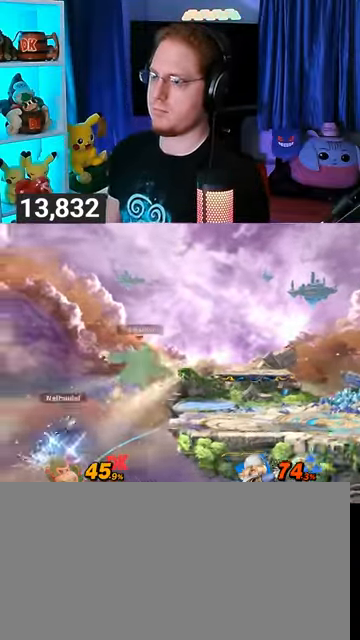
{"buttons": [], "left_stick": "left", "right_stick": "center", "events": [[33, "left_stick", "left"]]}
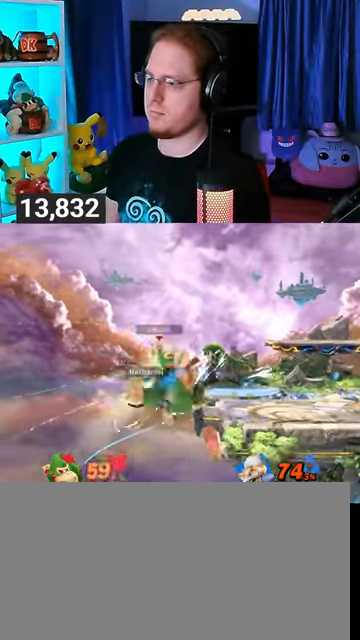
{"buttons": [], "left_stick": "center", "right_stick": "center", "events": [[333, "left_stick", "center"], [433, "A", "down"], [467, "A", "up"]]}
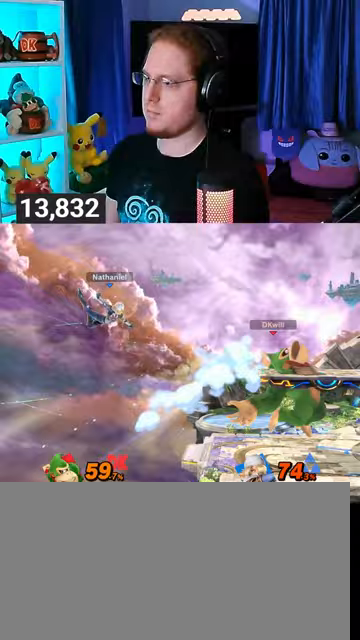
{"buttons": ["Y"], "left_stick": "left", "right_stick": "center", "events": [[67, "left_stick", "left"], [100, "right_stick", "left"], [167, "right_stick", "center"], [267, "Y", "down"]]}
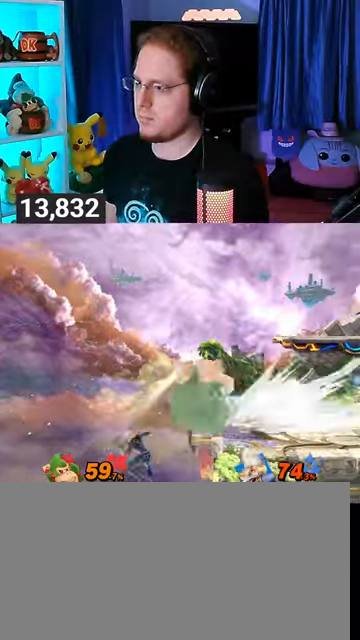
{"buttons": [], "left_stick": "down-right", "right_stick": "center", "events": [[33, "Y", "up"], [67, "left_stick", "center"], [233, "left_stick", "left"], [433, "left_stick", "down"], [500, "left_stick", "down-right"]]}
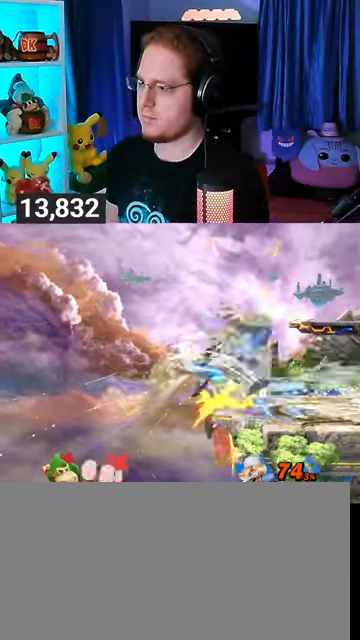
{"buttons": ["X"], "left_stick": "center", "right_stick": "center", "events": [[133, "left_stick", "center"], [267, "X", "down"]]}
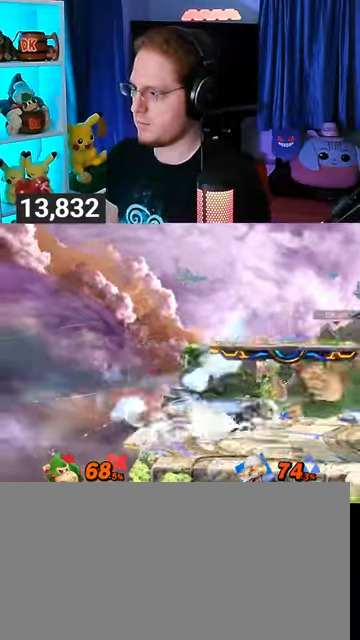
{"buttons": ["A"], "left_stick": "center", "right_stick": "center", "events": [[33, "X", "up"], [233, "A", "down"], [333, "A", "up"], [400, "A", "down"], [433, "A", "up"], [500, "A", "down"]]}
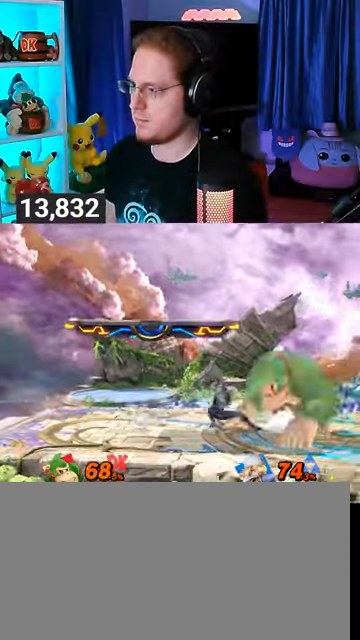
{"buttons": [], "left_stick": "right", "right_stick": "center", "events": [[33, "A", "up"], [100, "A", "down"], [167, "A", "up"], [267, "A", "down"], [300, "A", "up"], [367, "left_stick", "right"]]}
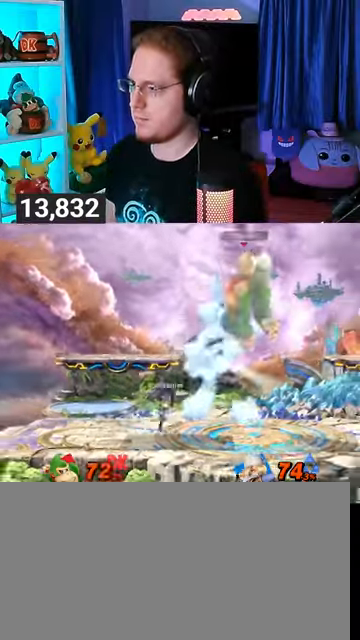
{"buttons": [], "left_stick": "down-right", "right_stick": "center", "events": [[267, "left_stick", "down-right"], [400, "left_stick", "up-right"], [433, "right_stick", "up-left"], [467, "left_stick", "down-right"], [500, "right_stick", "center"]]}
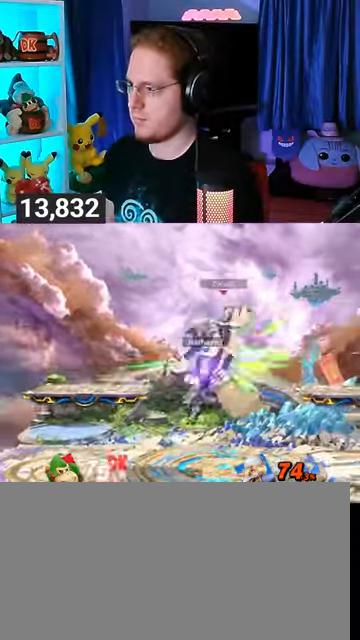
{"buttons": ["Y"], "left_stick": "left", "right_stick": "center", "events": [[133, "Y", "down"], [133, "left_stick", "left"]]}
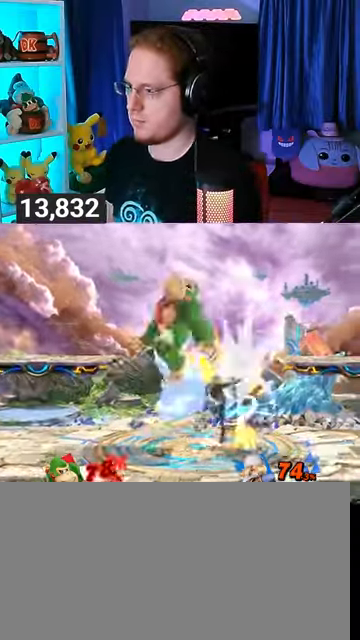
{"buttons": [], "left_stick": "left", "right_stick": "center", "events": [[67, "Y", "up"], [433, "B", "down"], [467, "B", "up"]]}
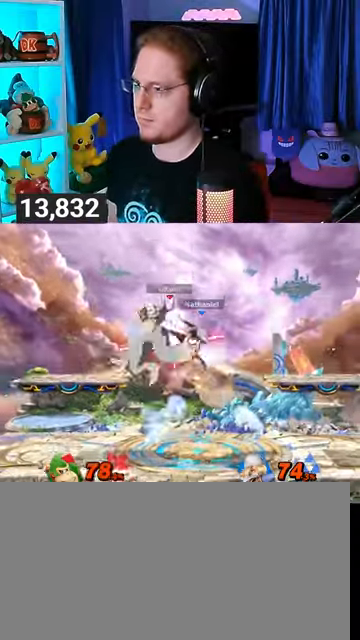
{"buttons": [], "left_stick": "right", "right_stick": "center", "events": [[467, "left_stick", "right"]]}
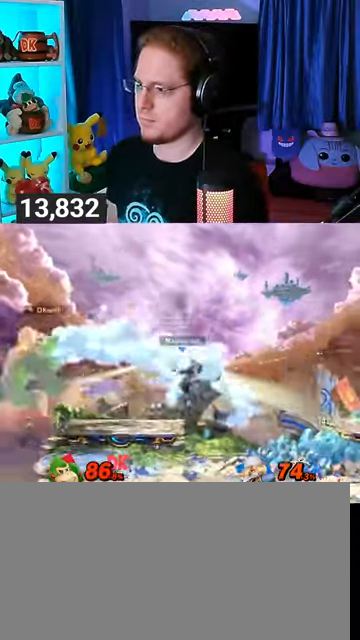
{"buttons": [], "left_stick": "center", "right_stick": "center", "events": [[100, "A", "down"], [200, "A", "up"], [433, "left_stick", "center"]]}
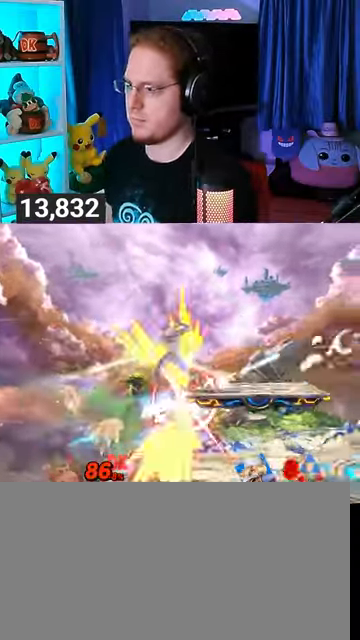
{"buttons": [], "left_stick": "right", "right_stick": "center", "events": [[333, "Y", "down"], [333, "left_stick", "right"], [400, "Y", "up"]]}
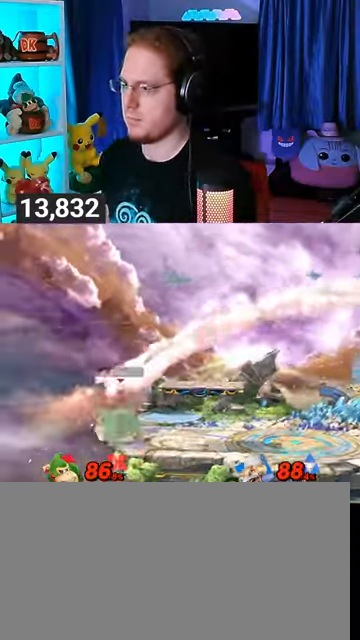
{"buttons": [], "left_stick": "center", "right_stick": "center", "events": [[233, "left_stick", "down"], [467, "left_stick", "center"]]}
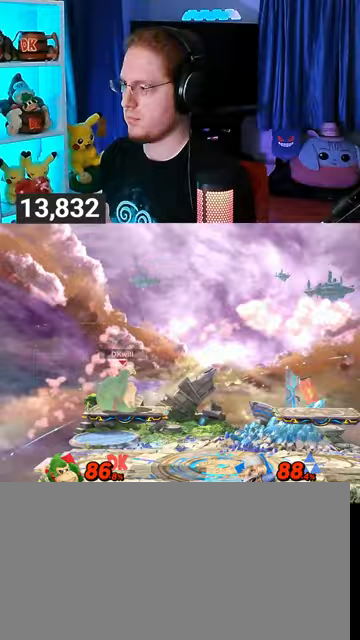
{"buttons": [], "left_stick": "left", "right_stick": "center", "events": [[67, "left_stick", "right"], [167, "left_stick", "center"], [300, "left_stick", "left"]]}
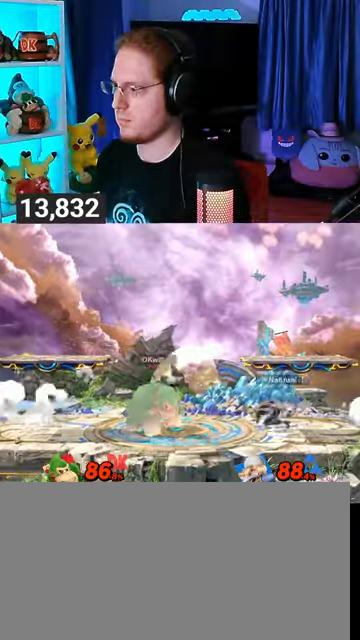
{"buttons": ["A"], "left_stick": "right", "right_stick": "center", "events": [[67, "A", "down"], [67, "left_stick", "right"], [267, "A", "up"], [400, "A", "down"], [433, "A", "up"], [467, "A", "down"]]}
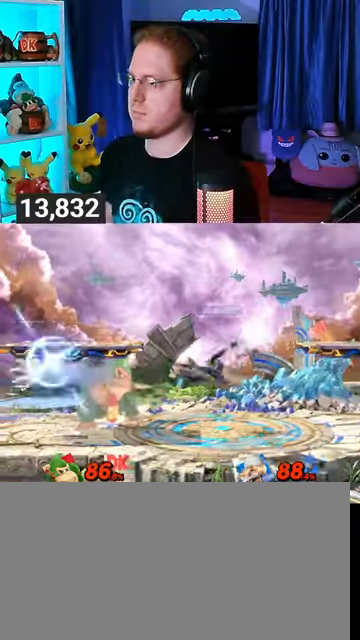
{"buttons": ["A"], "left_stick": "right", "right_stick": "center", "events": [[33, "A", "up"], [100, "A", "down"], [133, "A", "up"], [167, "A", "down"]]}
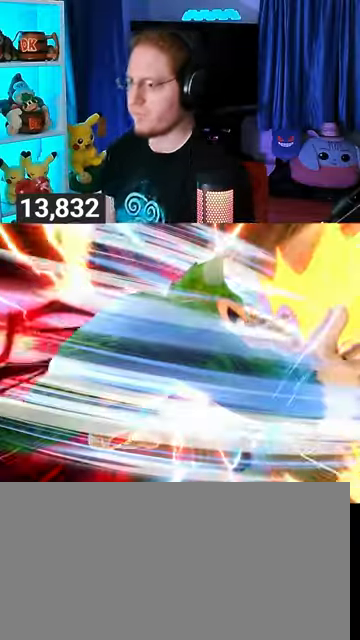
{"buttons": ["A"], "left_stick": "center", "right_stick": "center", "events": [[433, "left_stick", "center"]]}
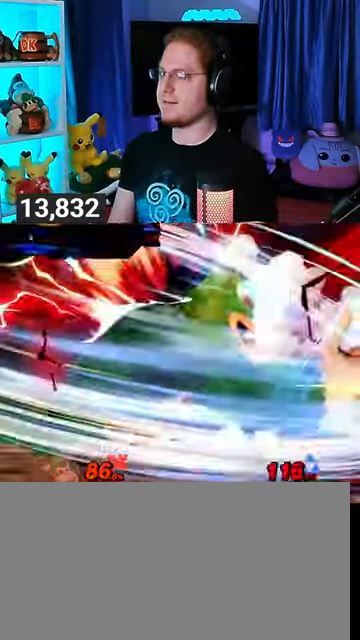
{"buttons": [], "left_stick": "center", "right_stick": "center", "events": [[67, "A", "up"]]}